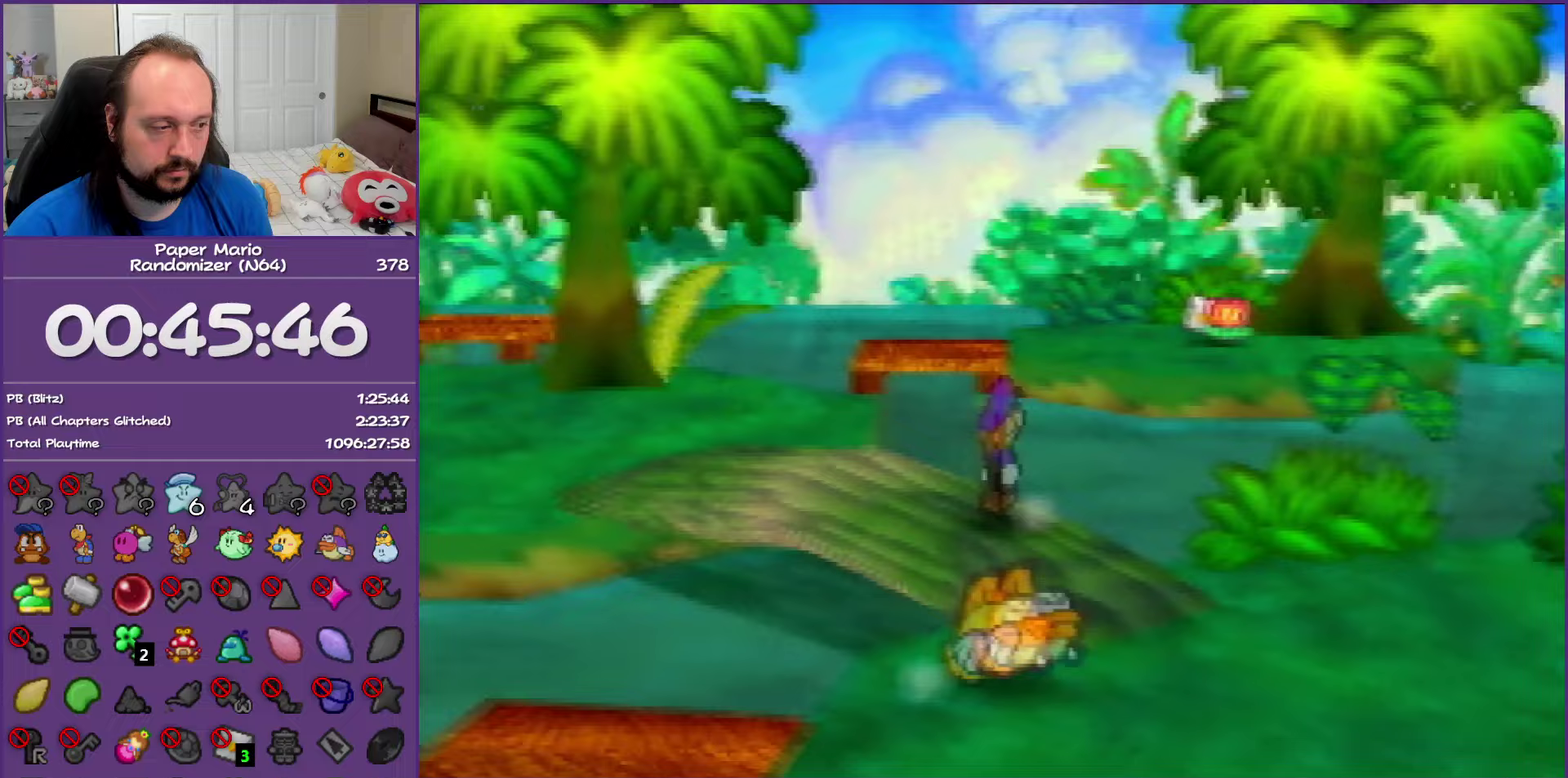
Gameplay with a controller (Nintendo layout); each line is a JSON object with the inputs held at the frame after it. "events" lists button and stick changes between this image and that frame as [ms after this image, input, new state], when the widget could be followed in between. This overlay highlights the sticks when they move; stick clicks (L3) are not distinguishable. Not read: L3 R3.
{"buttons": ["Z"], "left_stick": "up-left", "events": []}
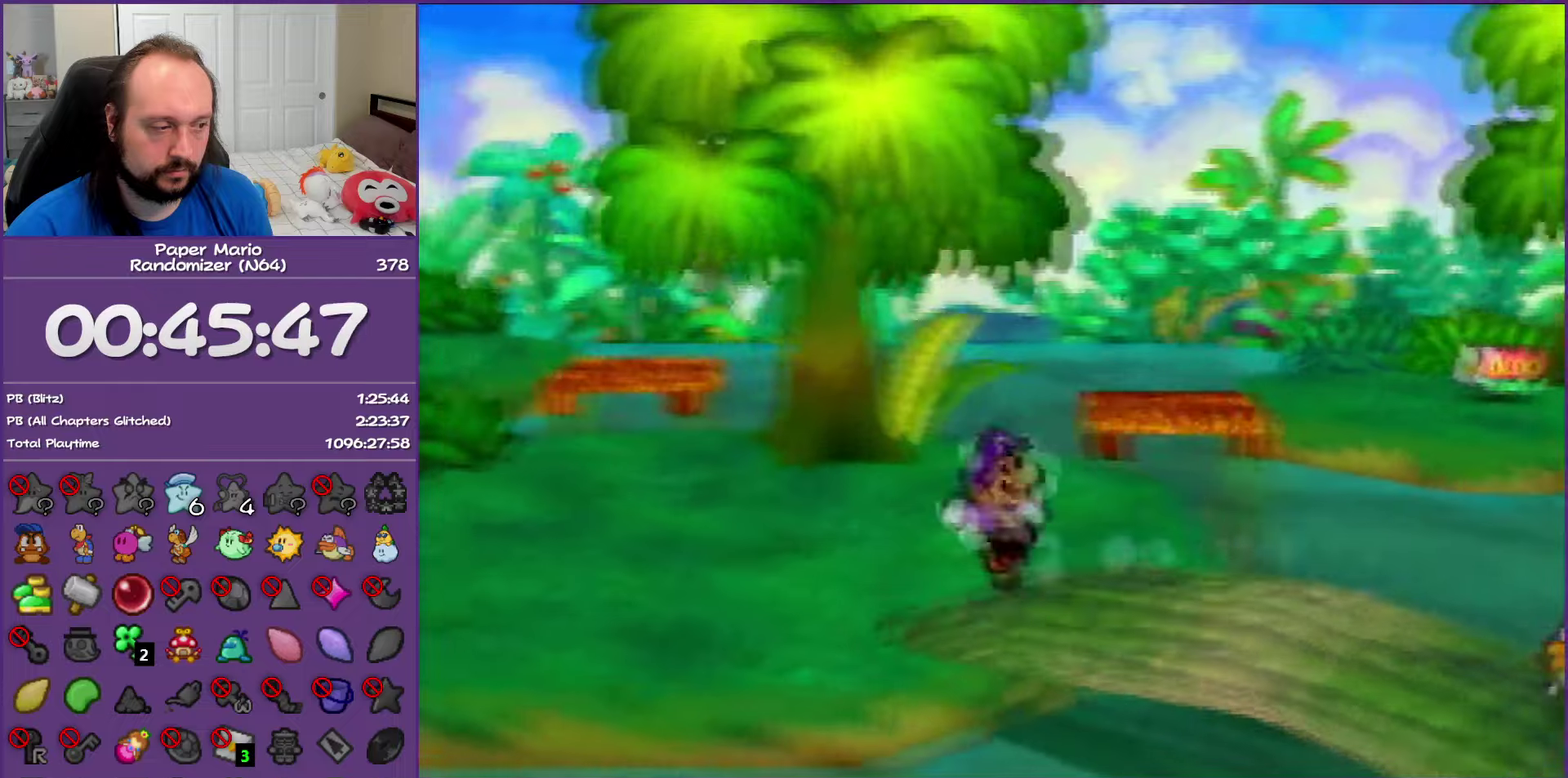
{"buttons": [], "left_stick": "left", "events": [[233, "A", "down"], [233, "Z", "up"], [333, "A", "up"], [350, "left_stick", "left"]]}
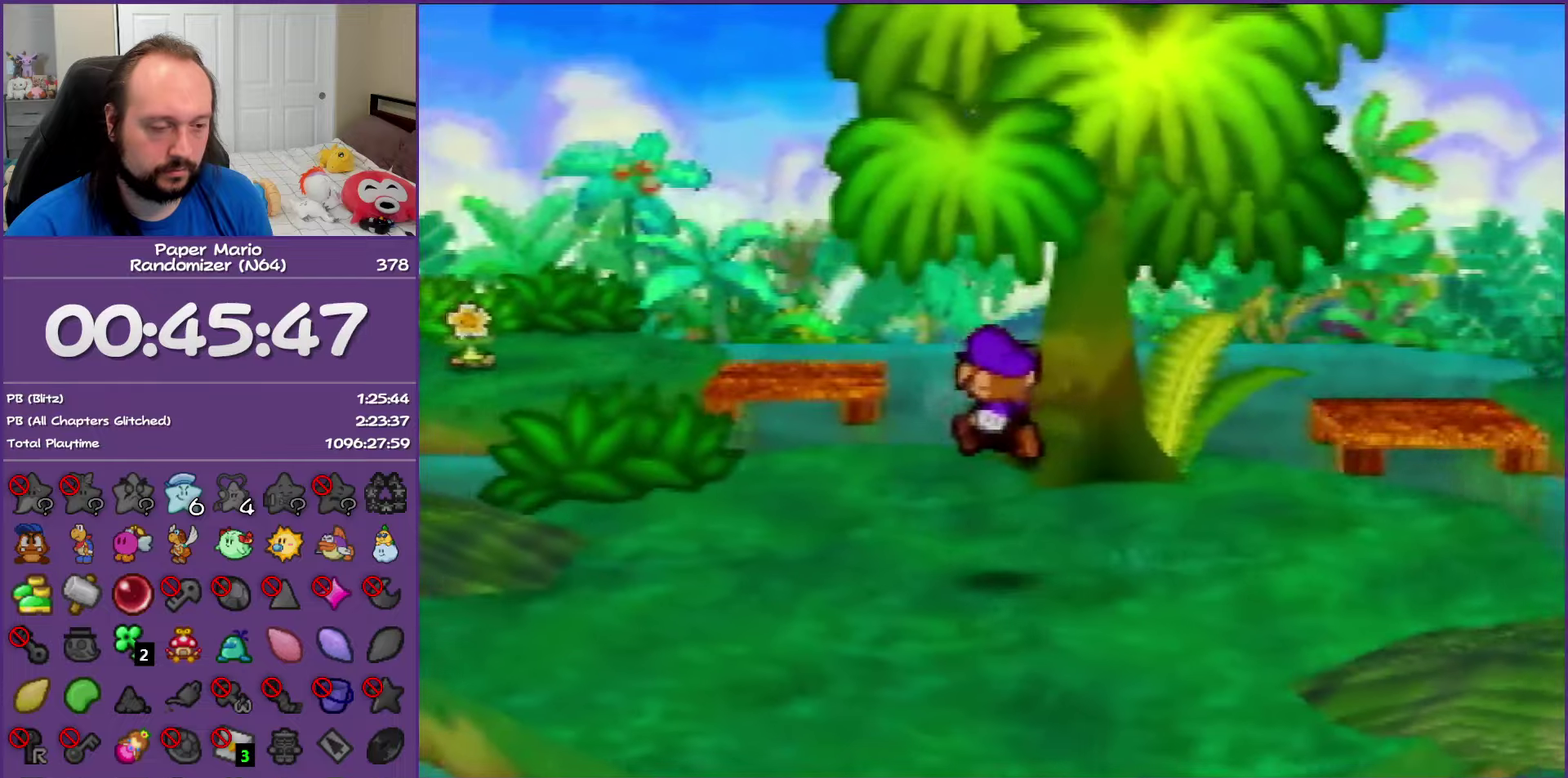
{"buttons": ["Z"], "left_stick": "left", "events": [[200, "Z", "down"]]}
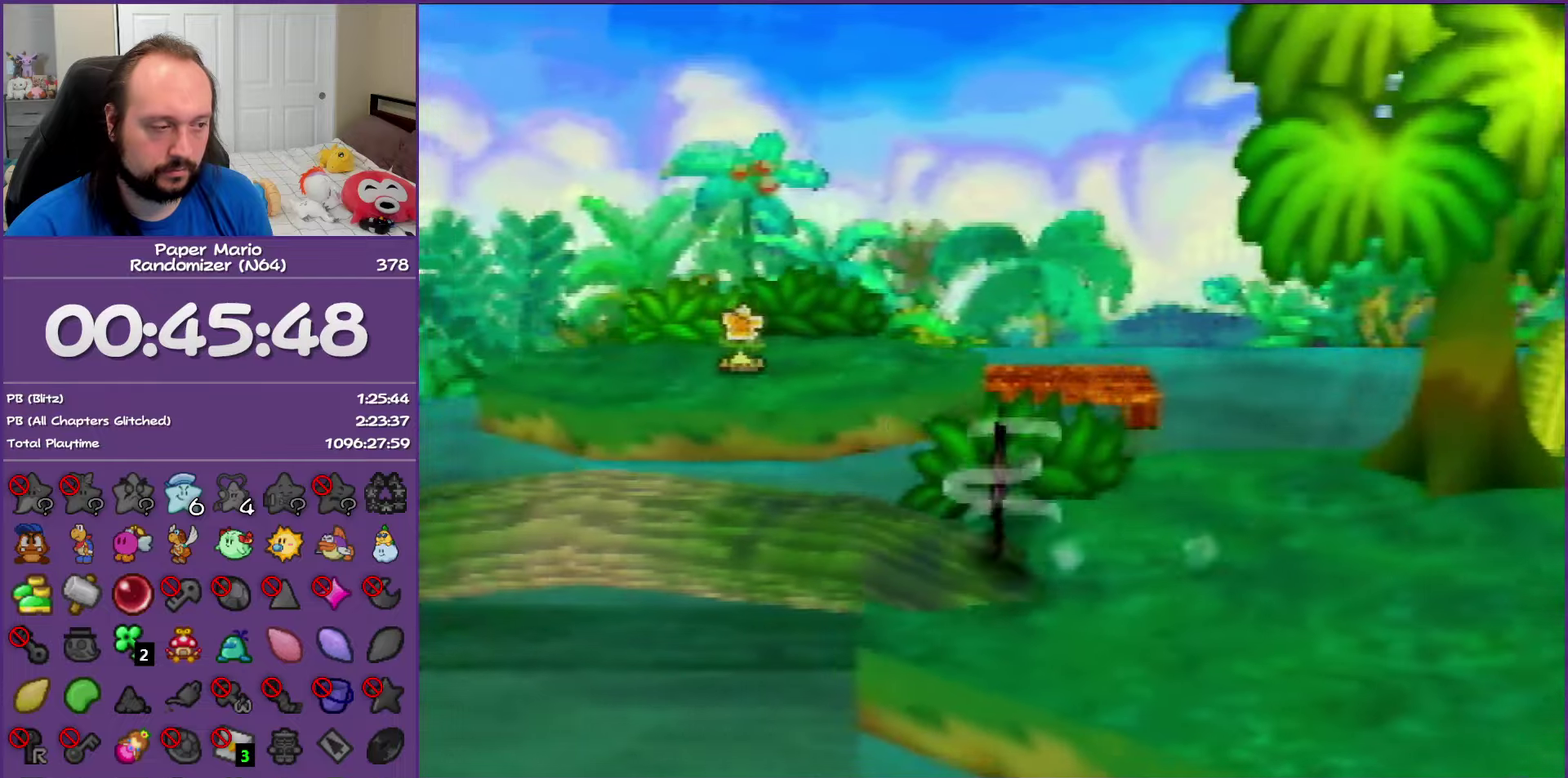
{"buttons": [], "left_stick": "left", "events": [[417, "A", "down"], [417, "Z", "up"], [483, "A", "up"]]}
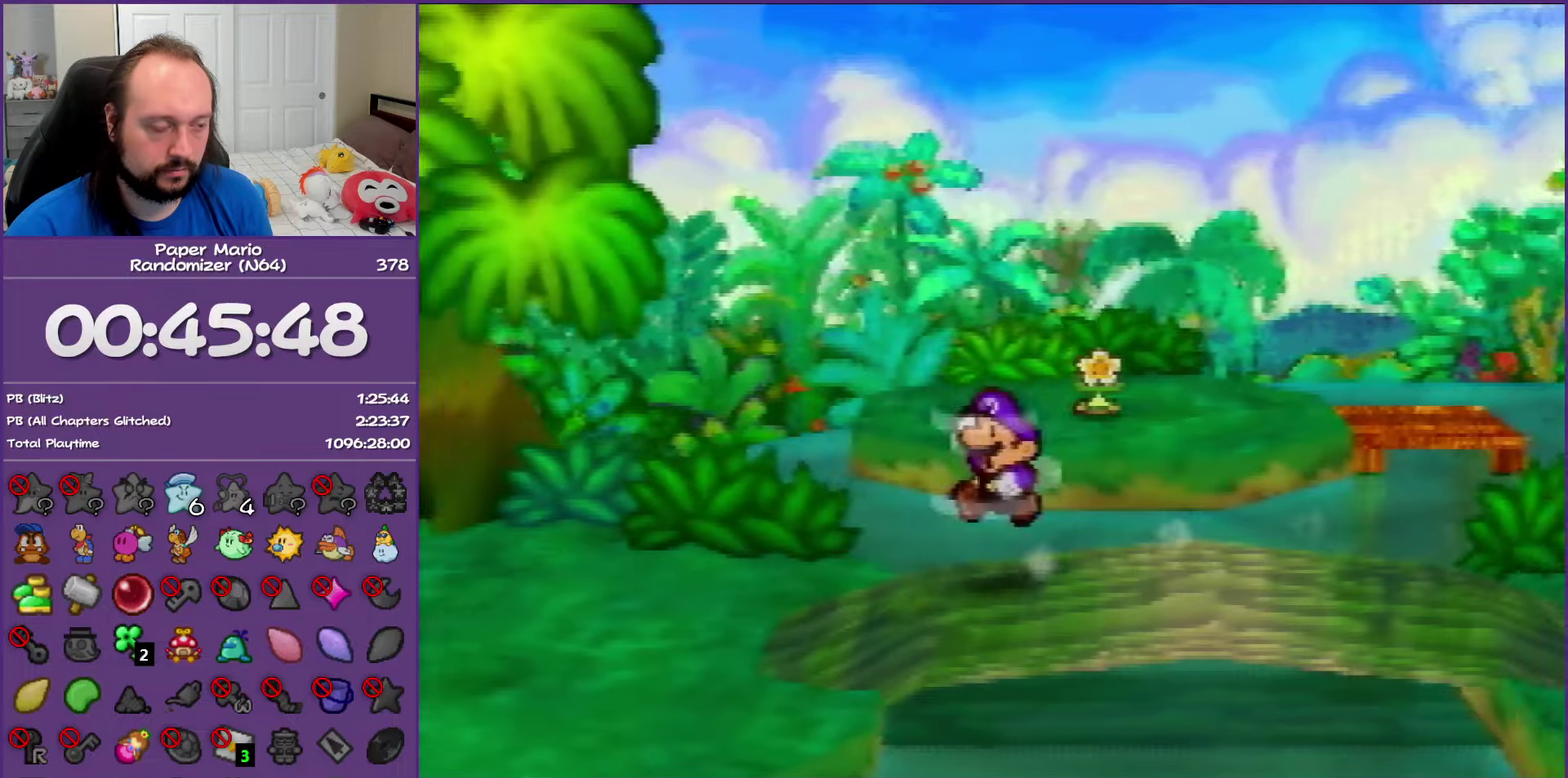
{"buttons": ["Z"], "left_stick": "left", "events": [[400, "Z", "down"]]}
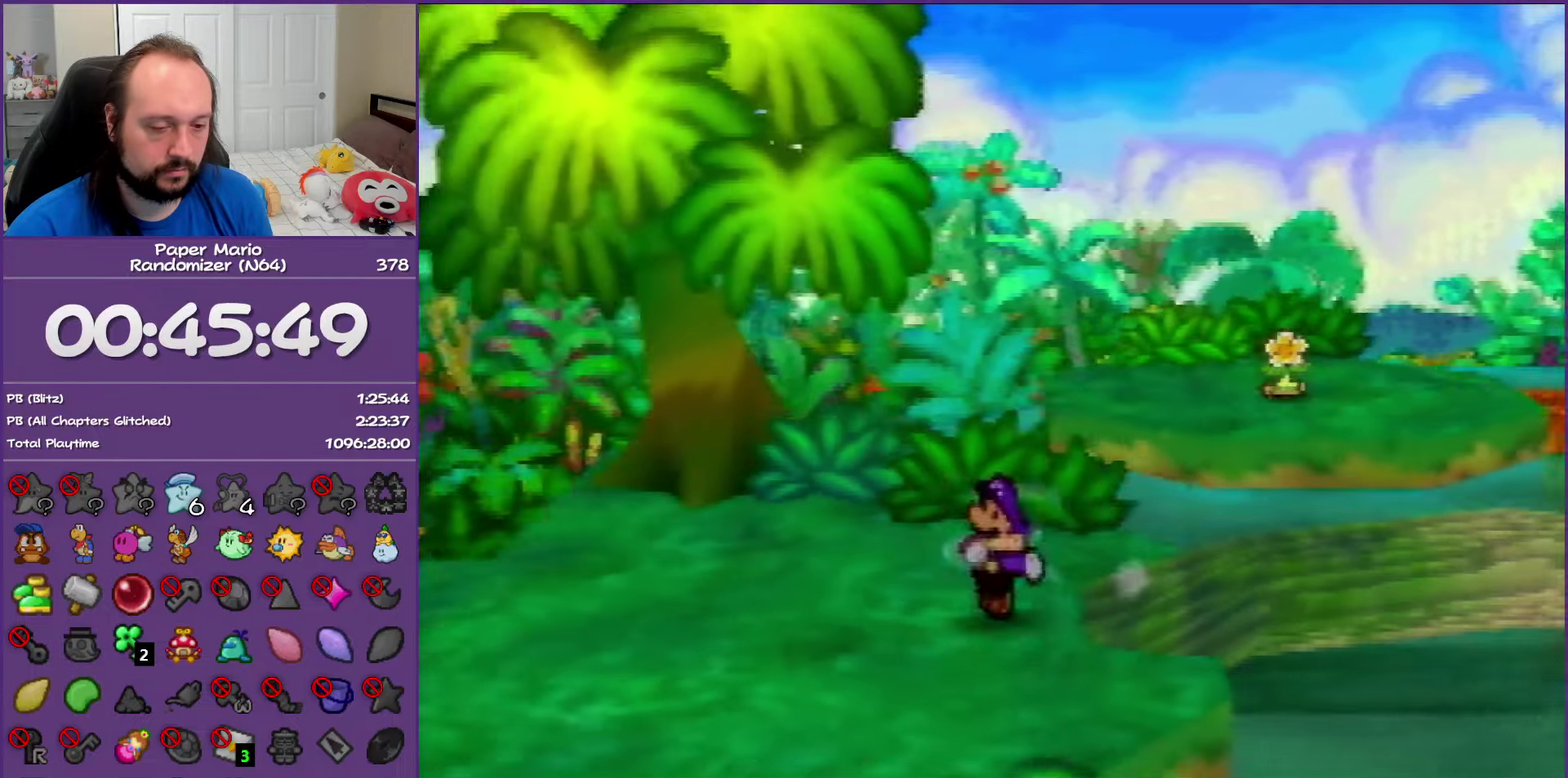
{"buttons": [], "left_stick": "left", "events": [[83, "Z", "up"], [200, "Z", "down"], [483, "Z", "up"]]}
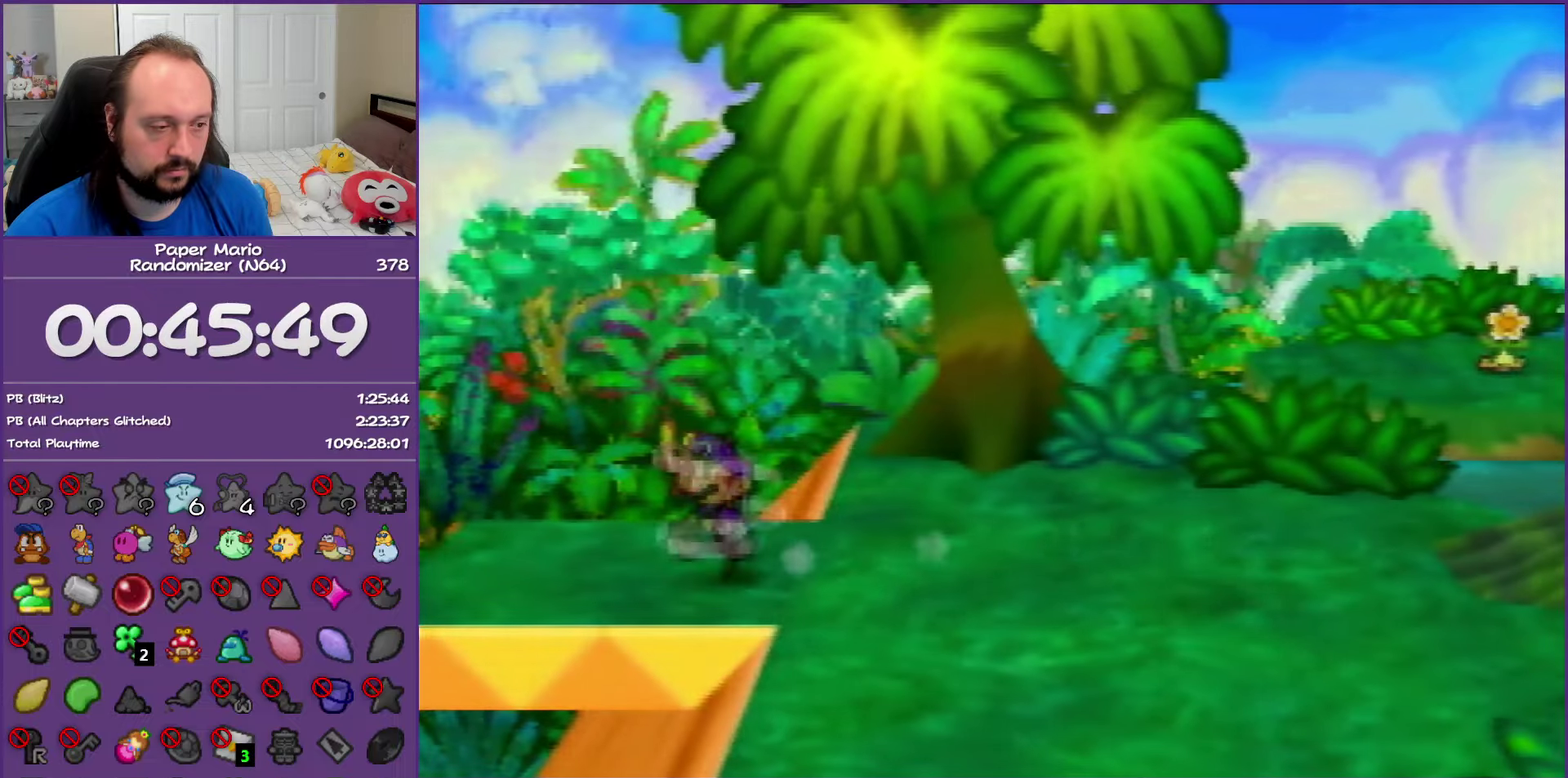
{"buttons": [], "left_stick": "center", "events": [[100, "left_stick", "center"]]}
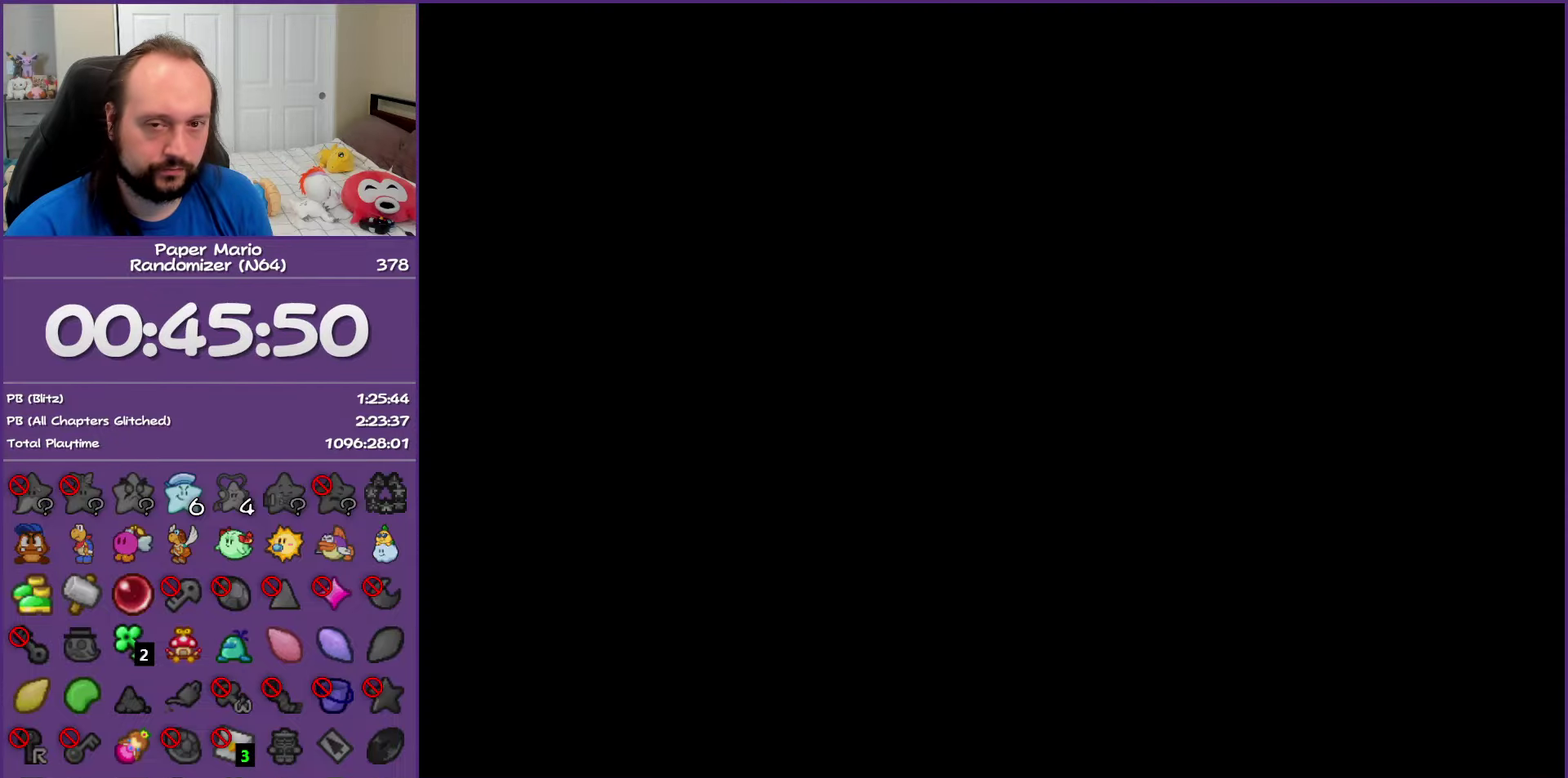
{"buttons": [], "left_stick": "up-left", "events": [[267, "left_stick", "left"], [450, "left_stick", "up-left"]]}
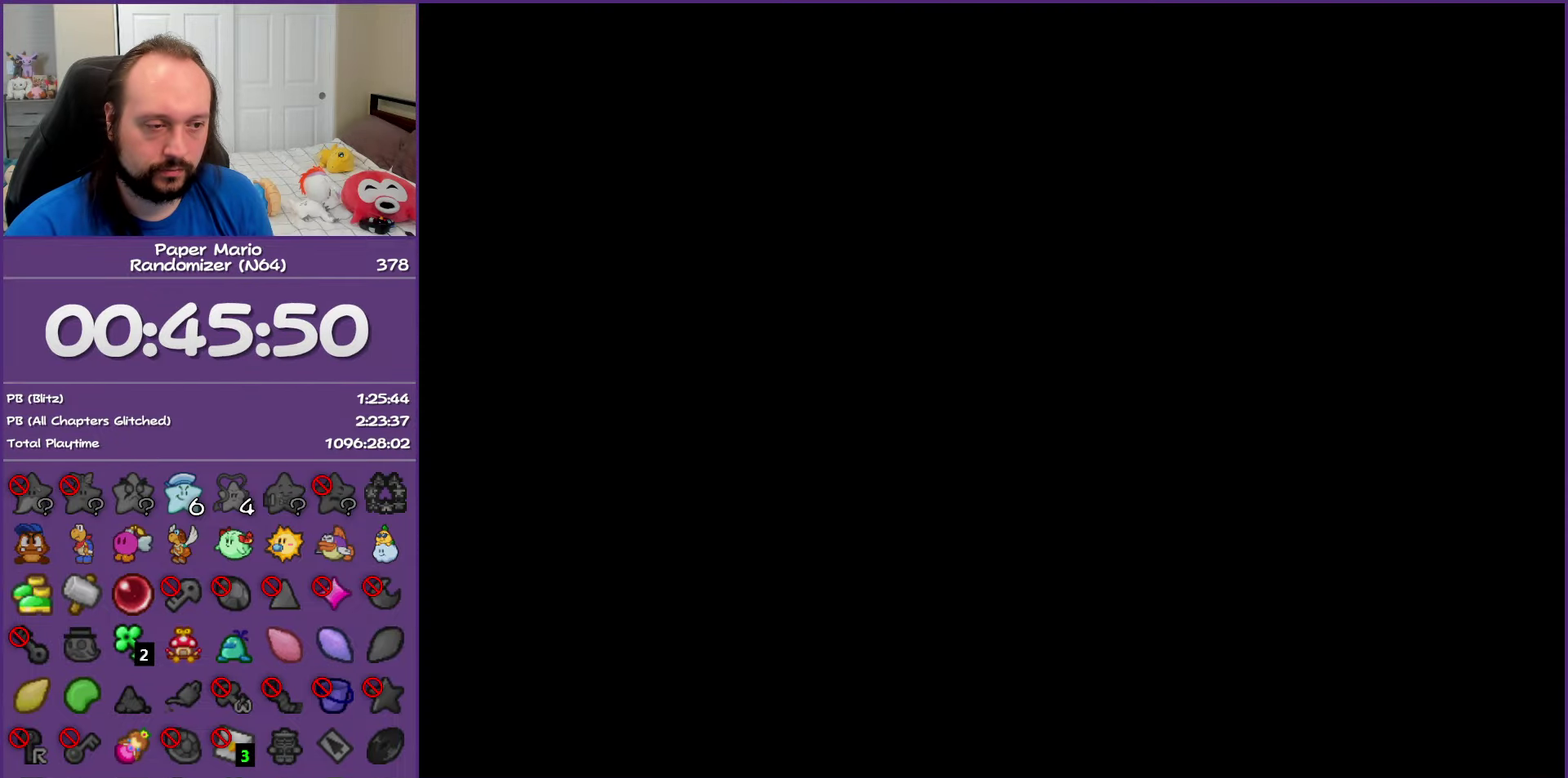
{"buttons": [], "left_stick": "up-left", "events": []}
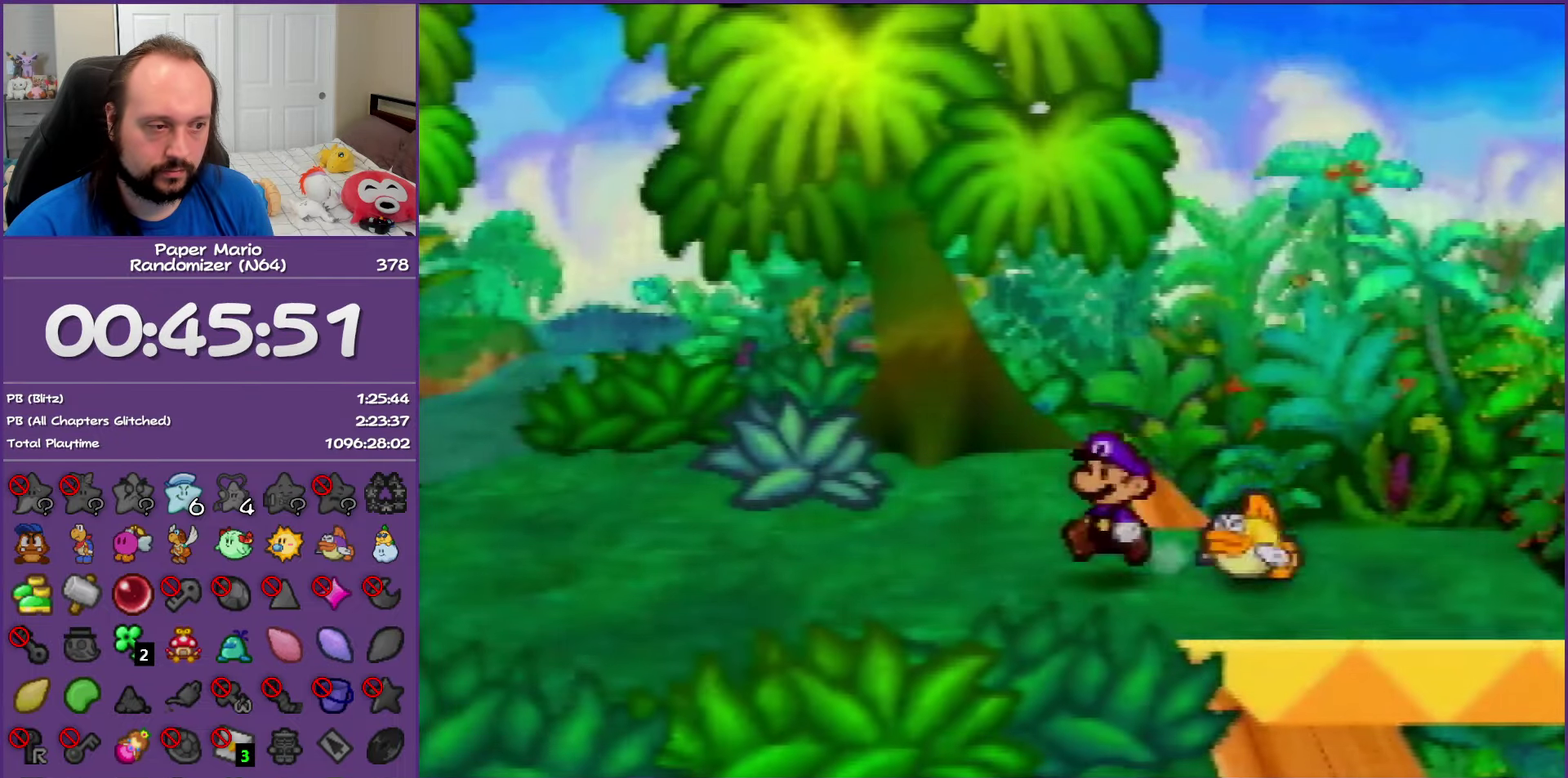
{"buttons": ["Z"], "left_stick": "up-left", "events": [[100, "Z", "down"]]}
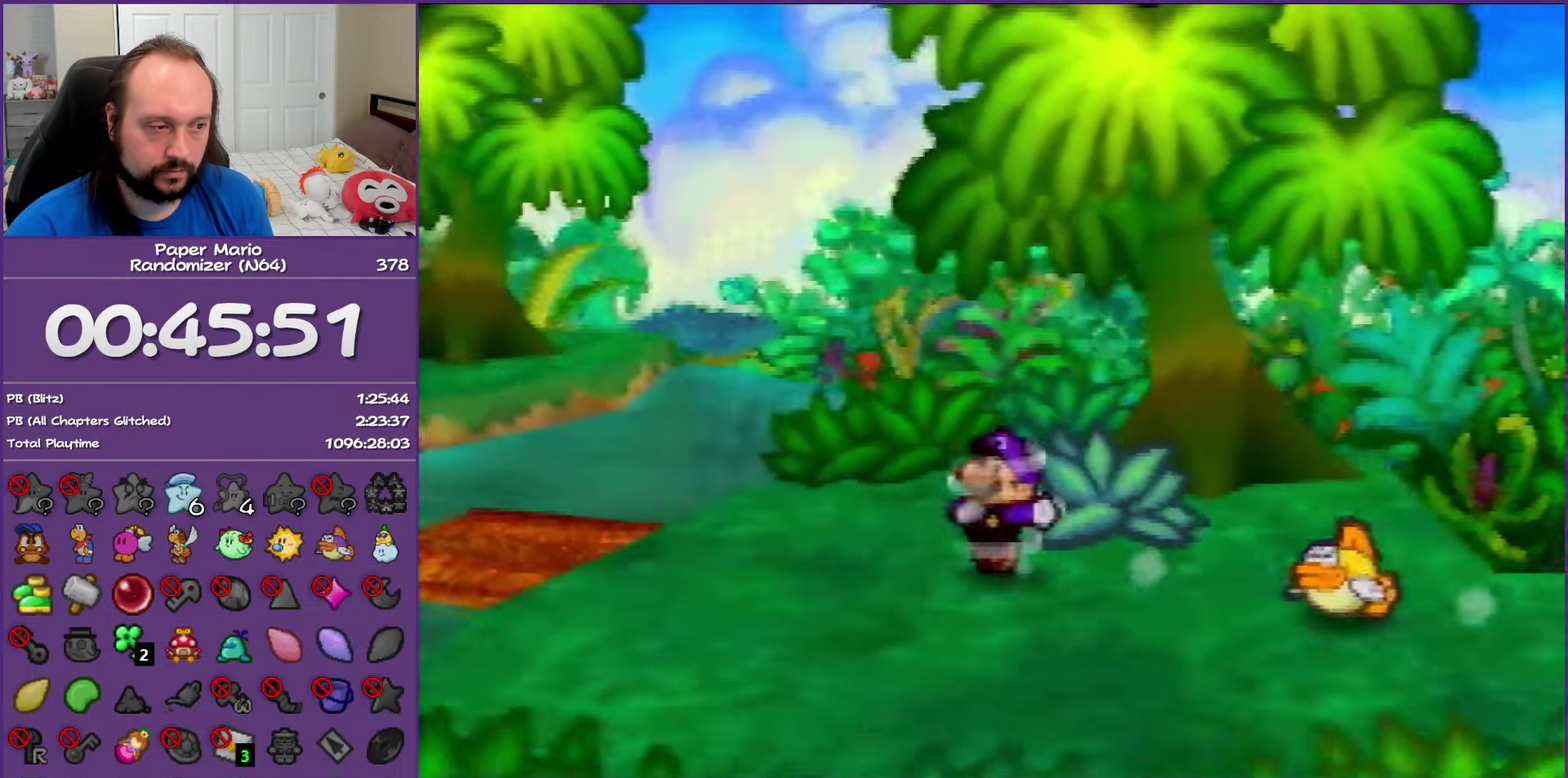
{"buttons": [], "left_stick": "up-left", "events": [[333, "A", "down"], [367, "Z", "up"], [383, "A", "up"]]}
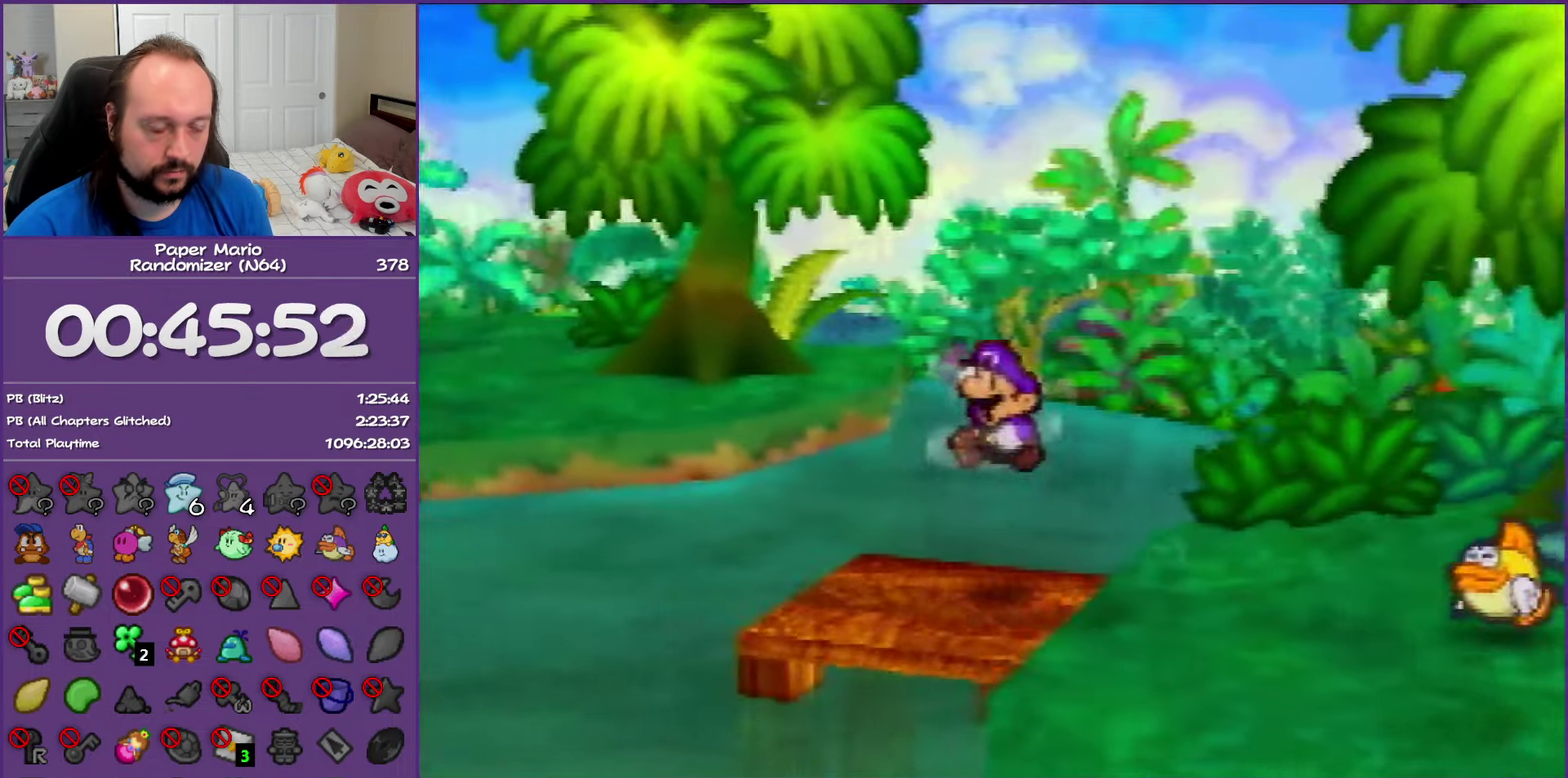
{"buttons": [], "left_stick": "left", "events": [[150, "left_stick", "left"], [233, "C_DOWN", "down"], [300, "C_DOWN", "up"], [417, "C_DOWN", "down"], [483, "C_DOWN", "up"]]}
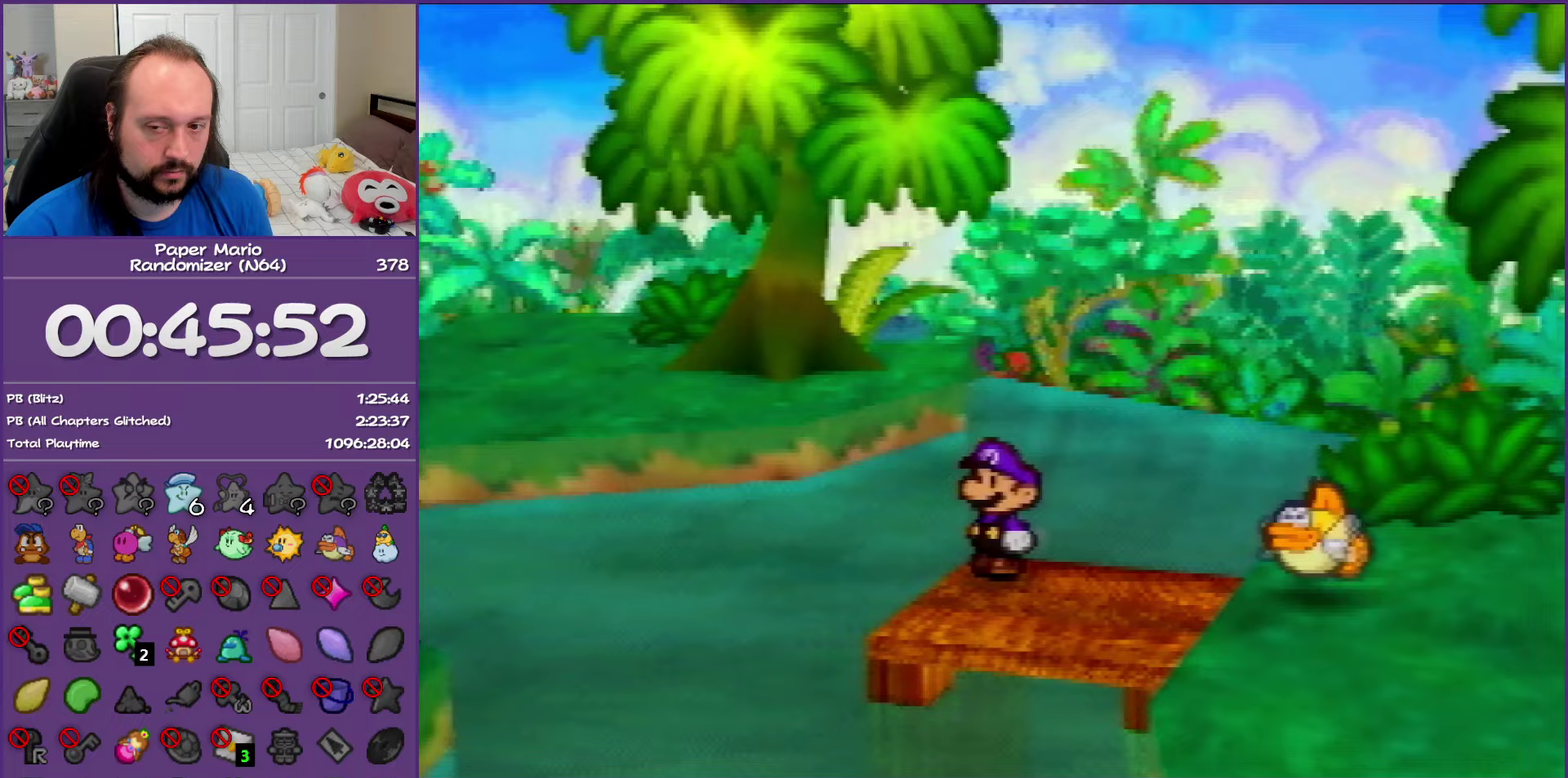
{"buttons": [], "left_stick": "left", "events": []}
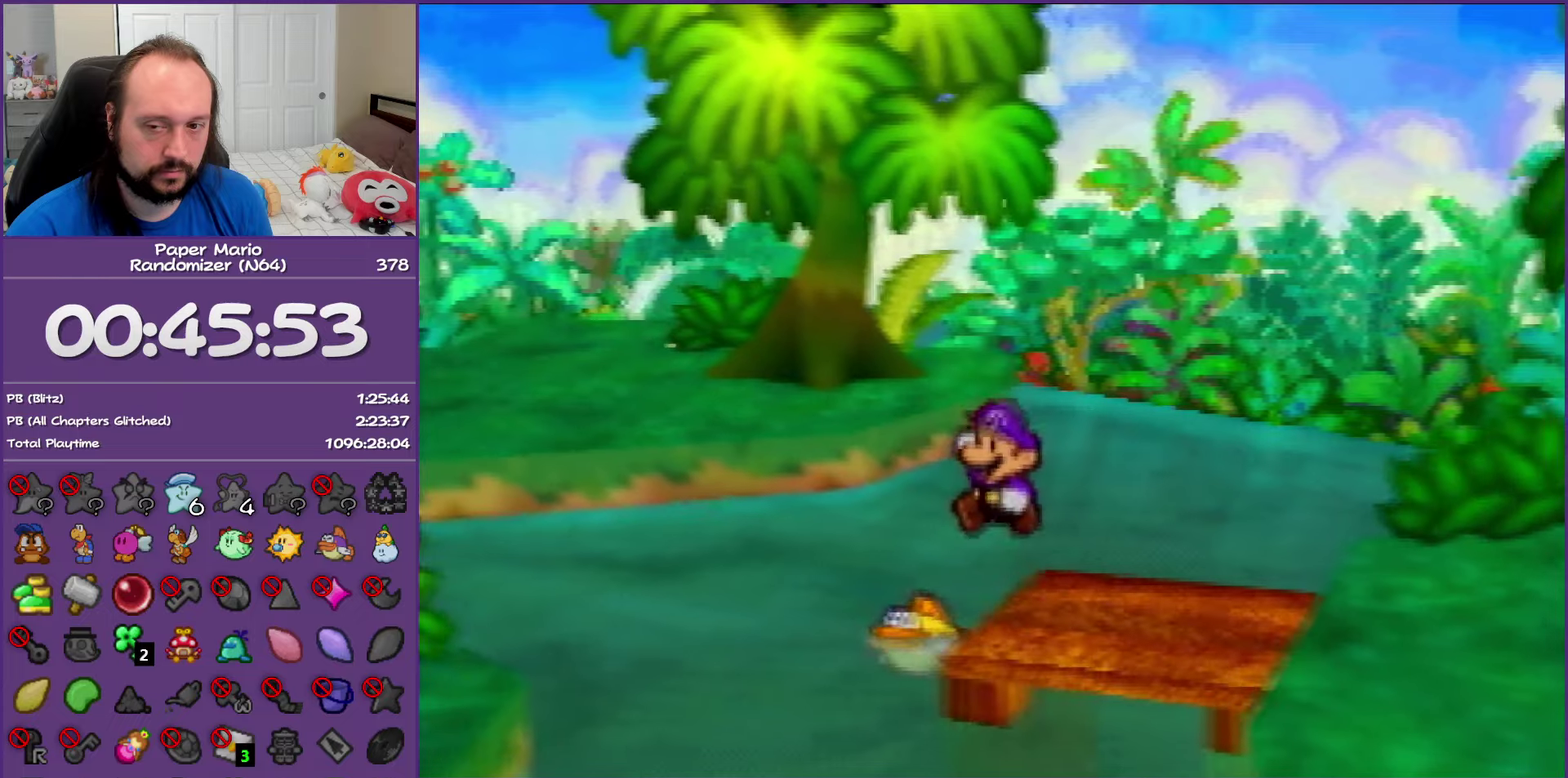
{"buttons": [], "left_stick": "left", "events": []}
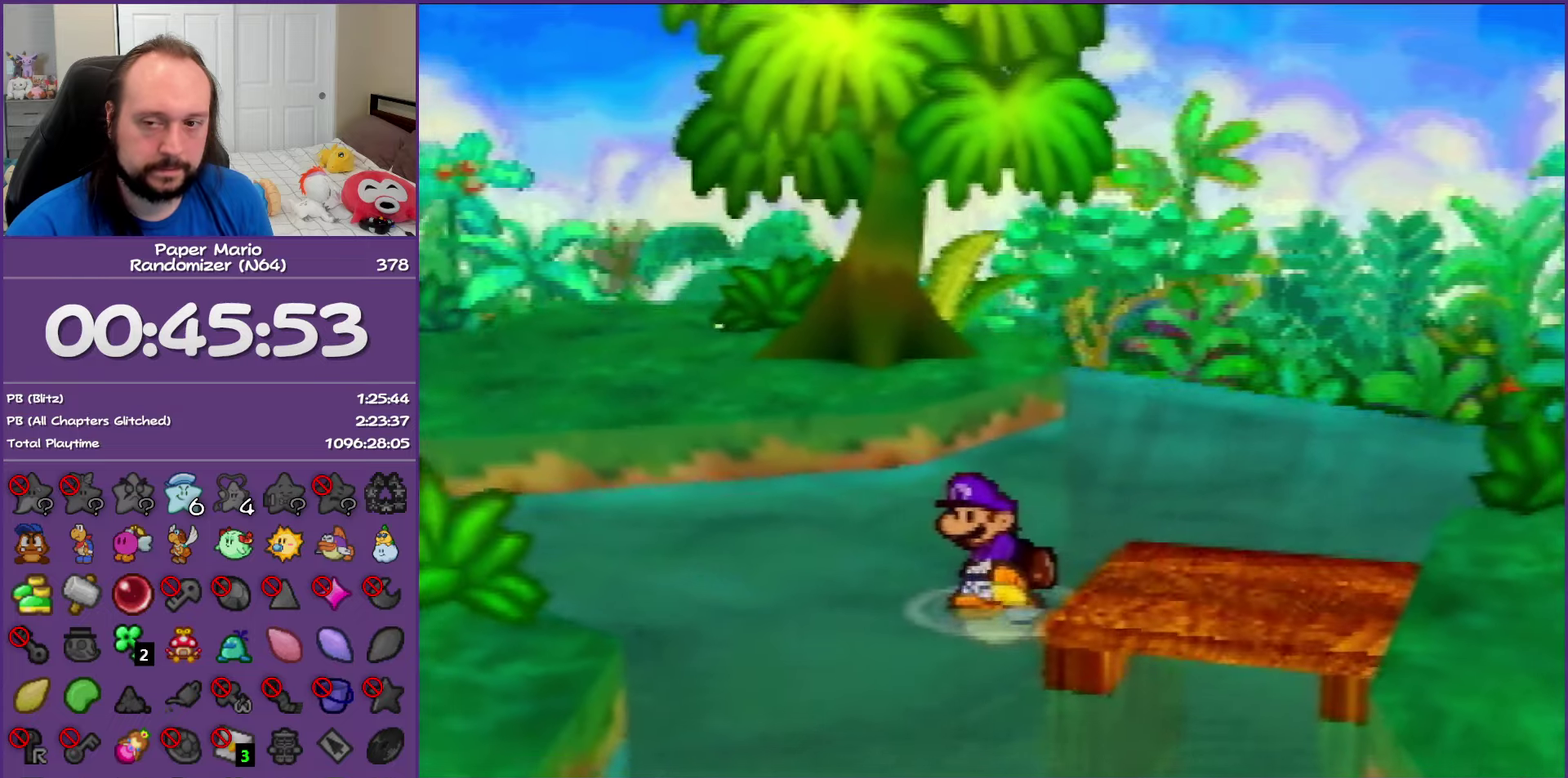
{"buttons": [], "left_stick": "left", "events": []}
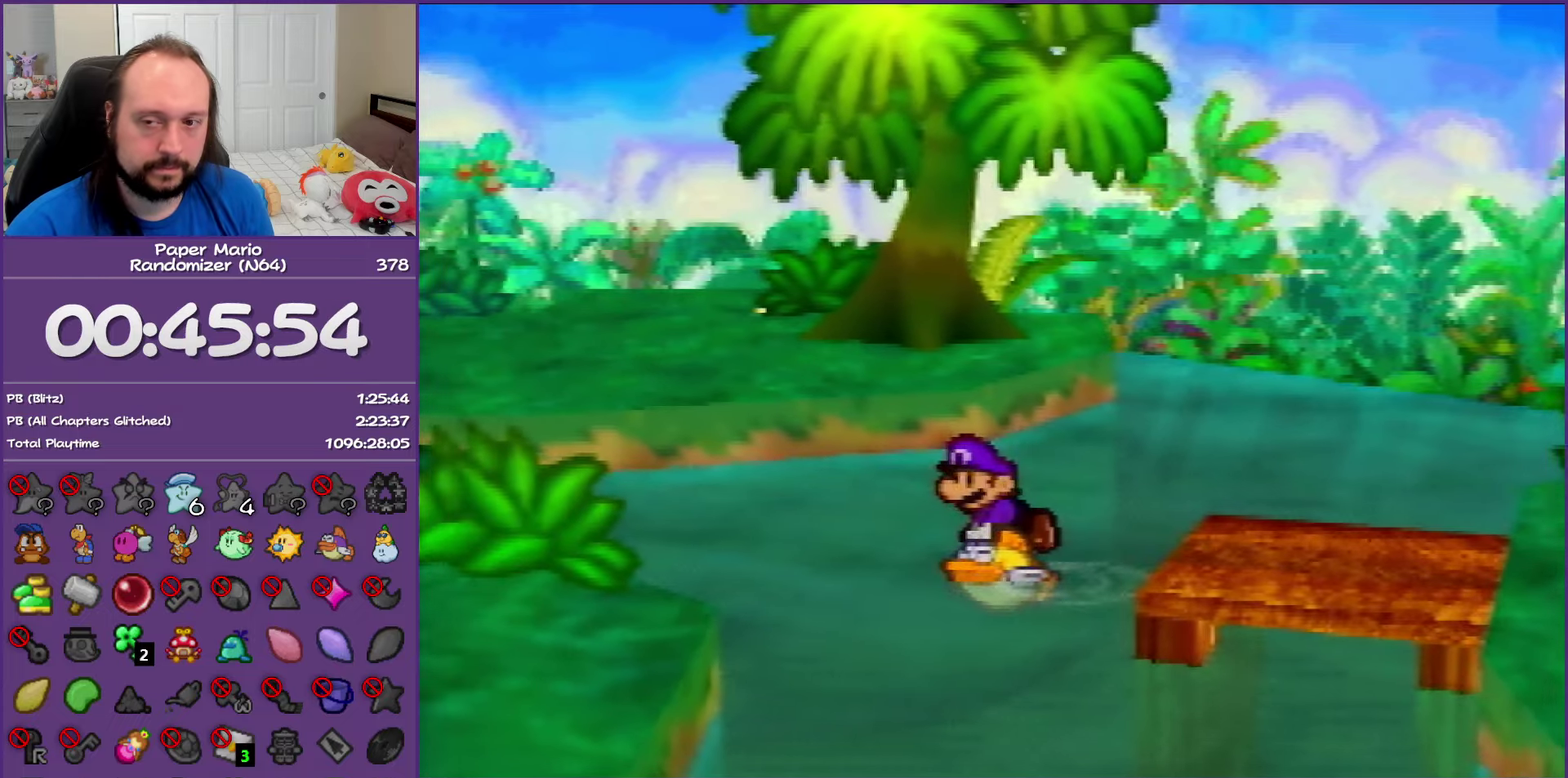
{"buttons": [], "left_stick": "left", "events": []}
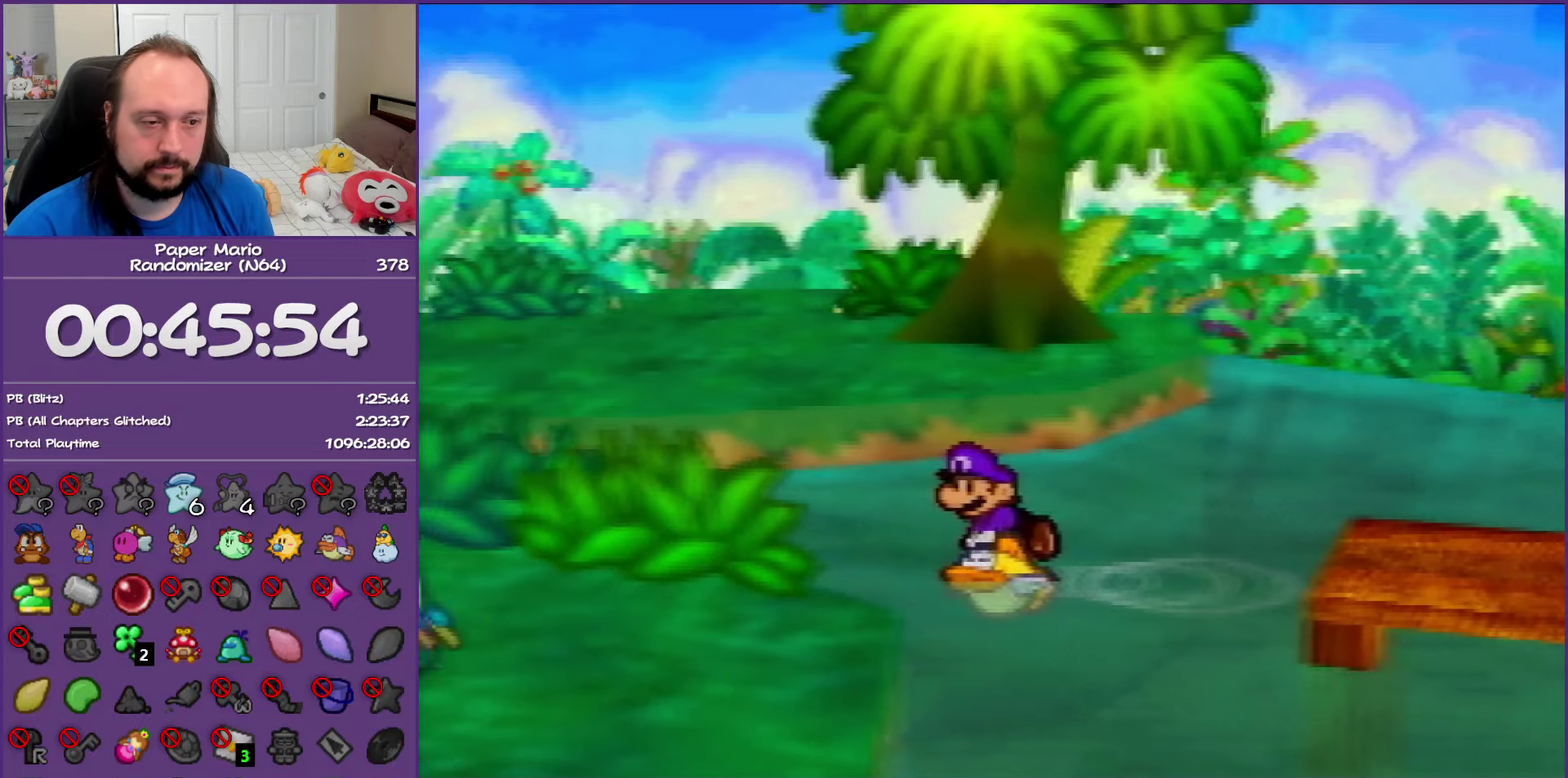
{"buttons": [], "left_stick": "up-left", "events": [[383, "left_stick", "up-left"]]}
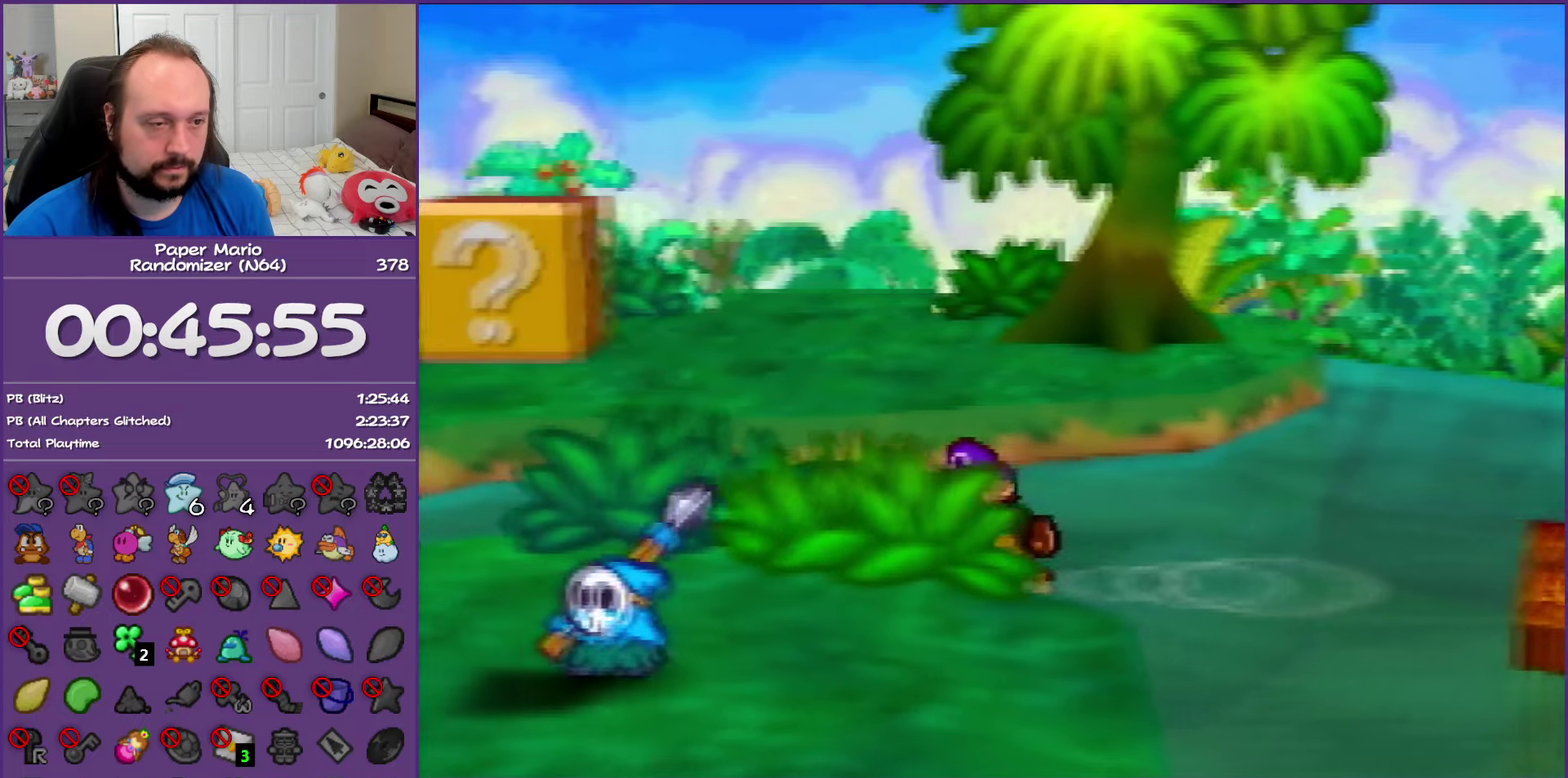
{"buttons": [], "left_stick": "left", "events": [[167, "left_stick", "left"]]}
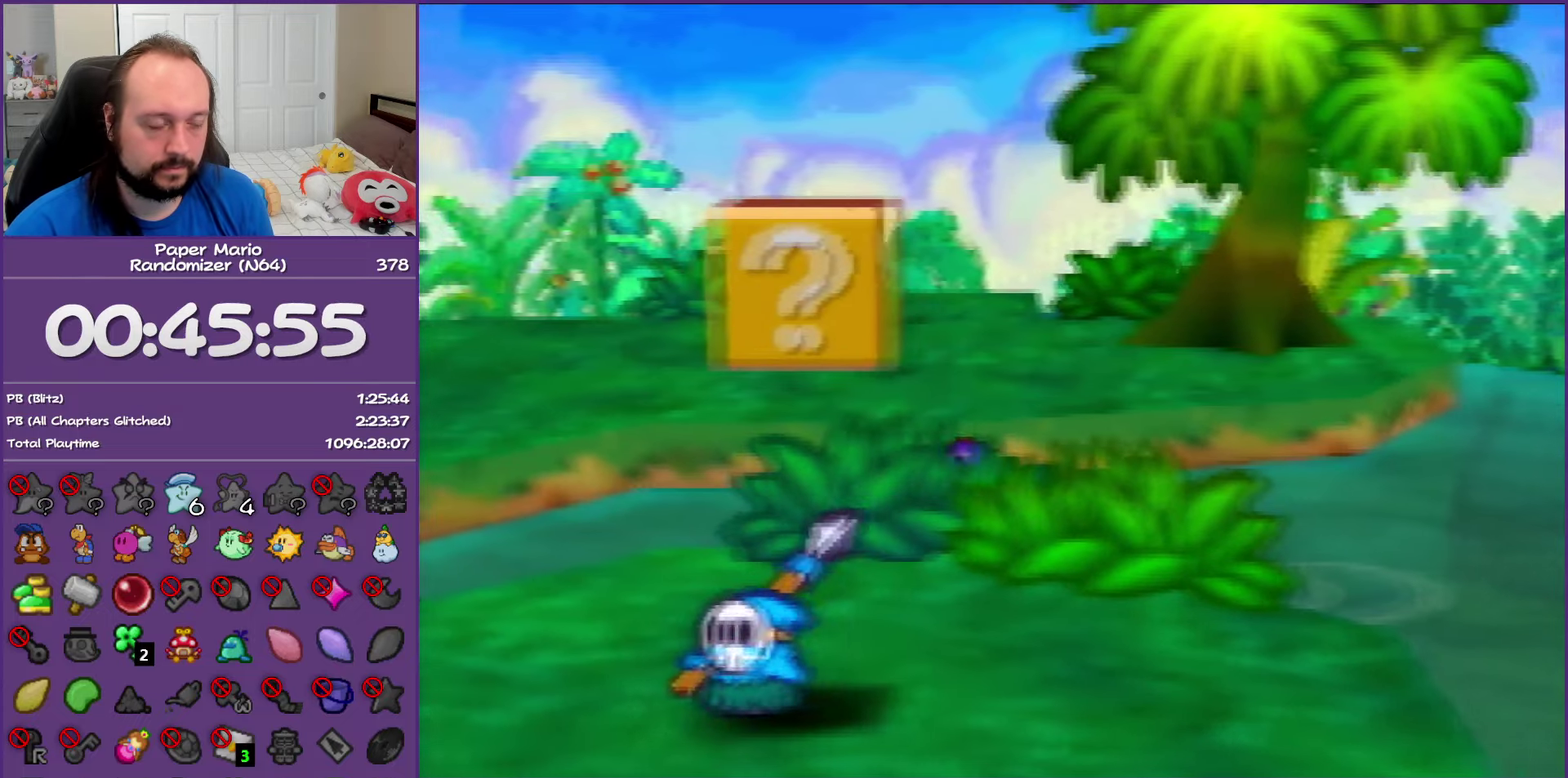
{"buttons": [], "left_stick": "down-left", "events": [[233, "left_stick", "down-left"]]}
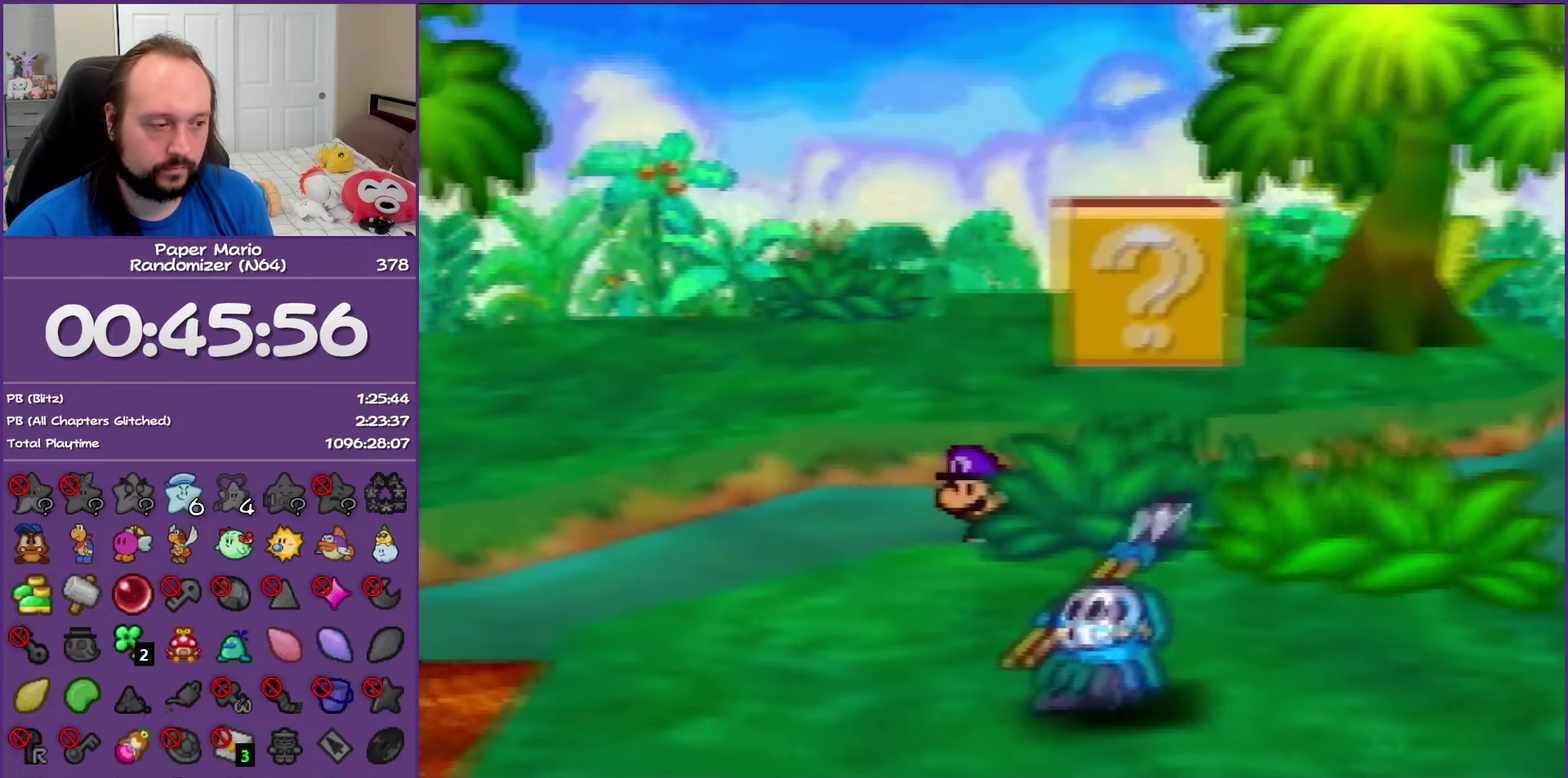
{"buttons": [], "left_stick": "down-left", "events": []}
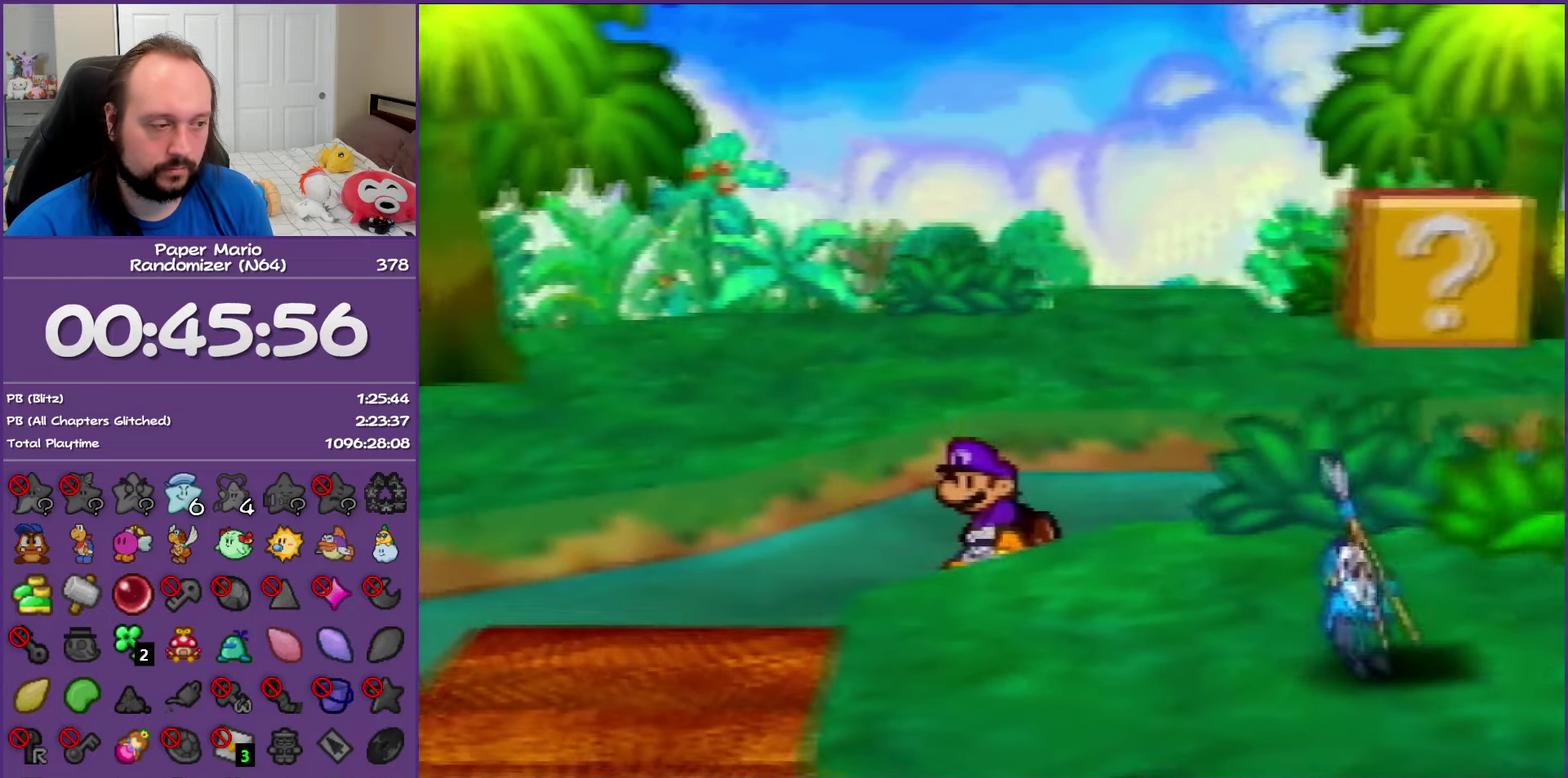
{"buttons": [], "left_stick": "down", "events": [[383, "left_stick", "down"]]}
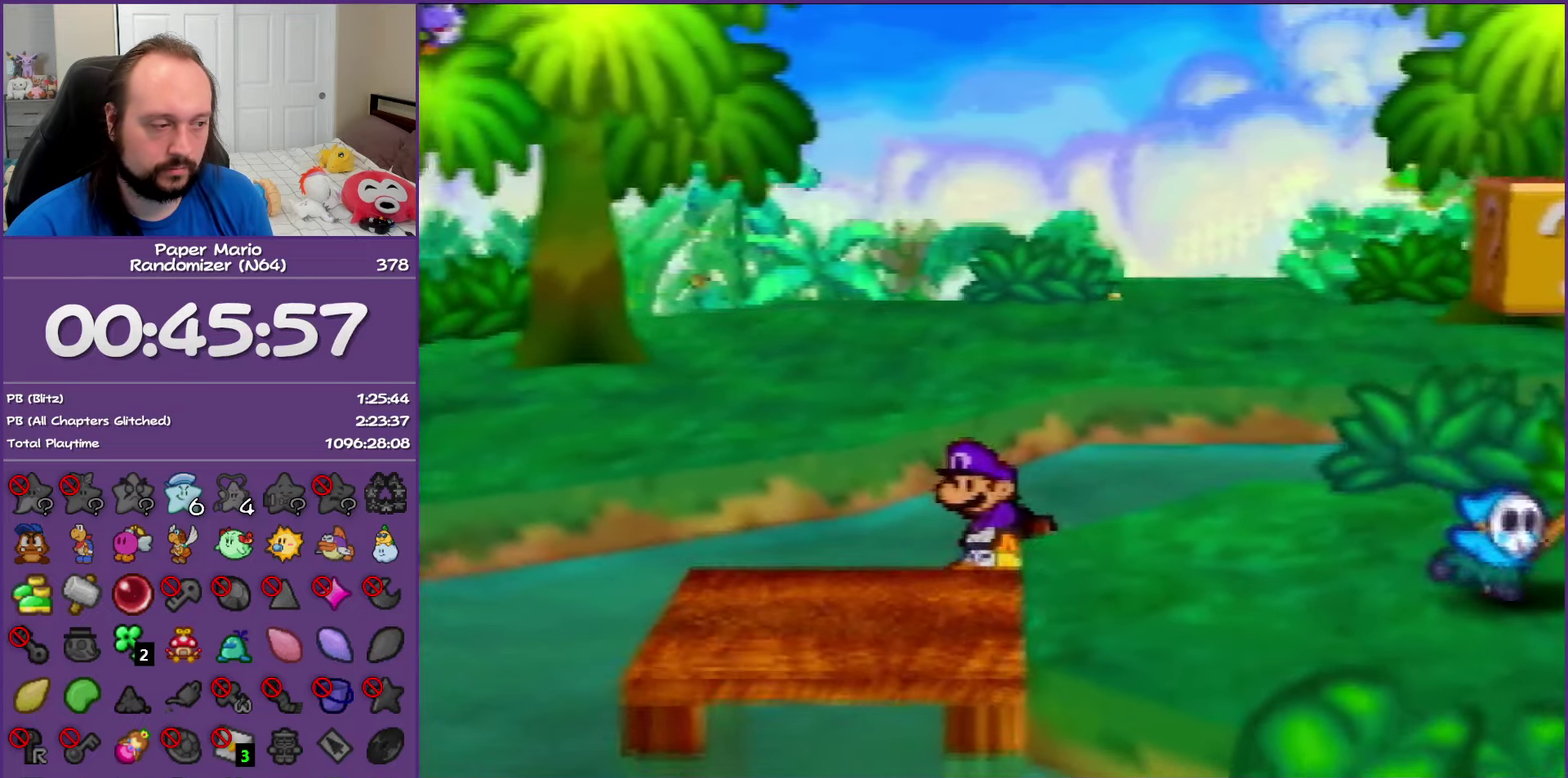
{"buttons": [], "left_stick": "down", "events": [[200, "B", "down"], [383, "B", "up"]]}
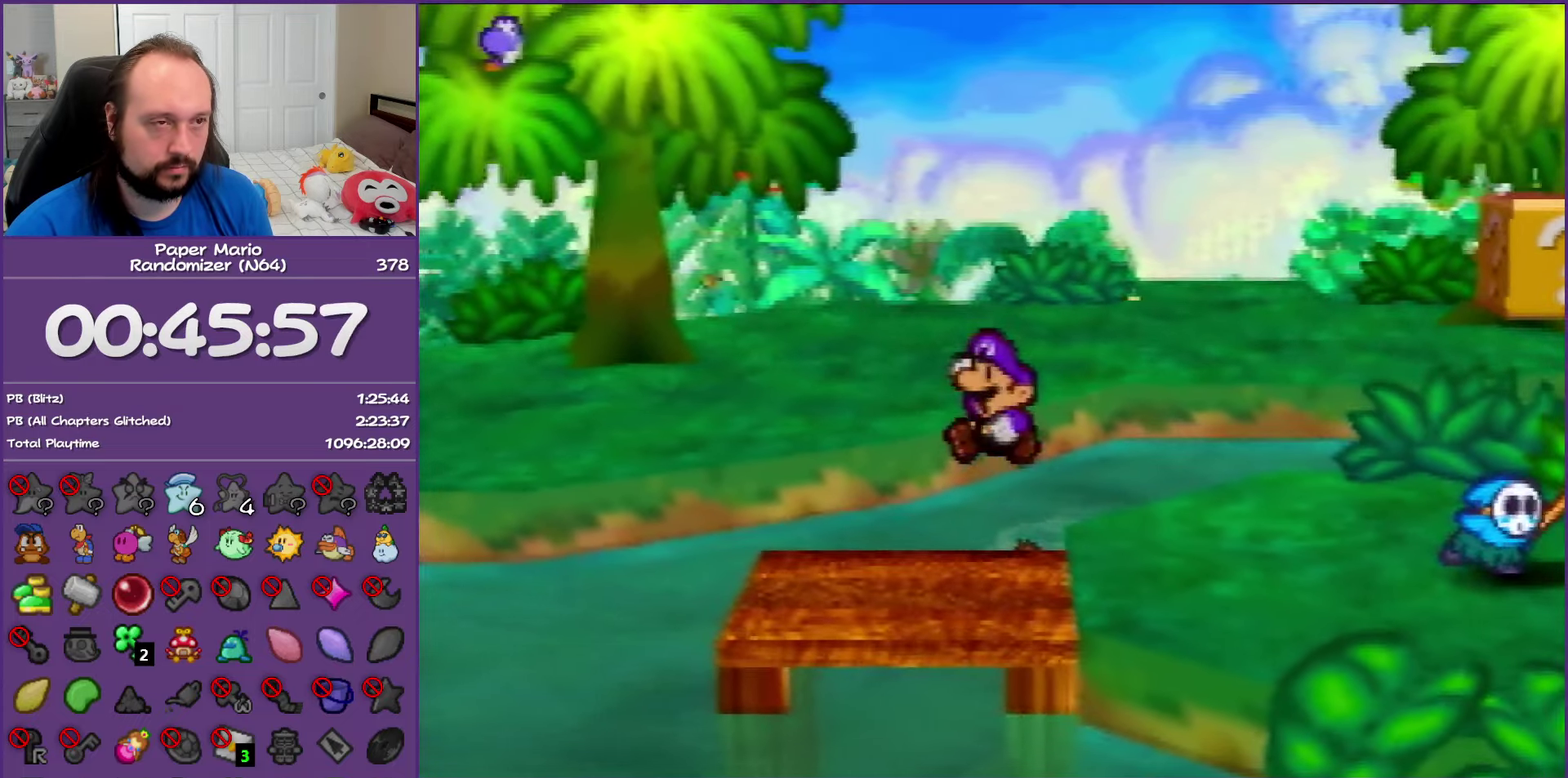
{"buttons": [], "left_stick": "down", "events": []}
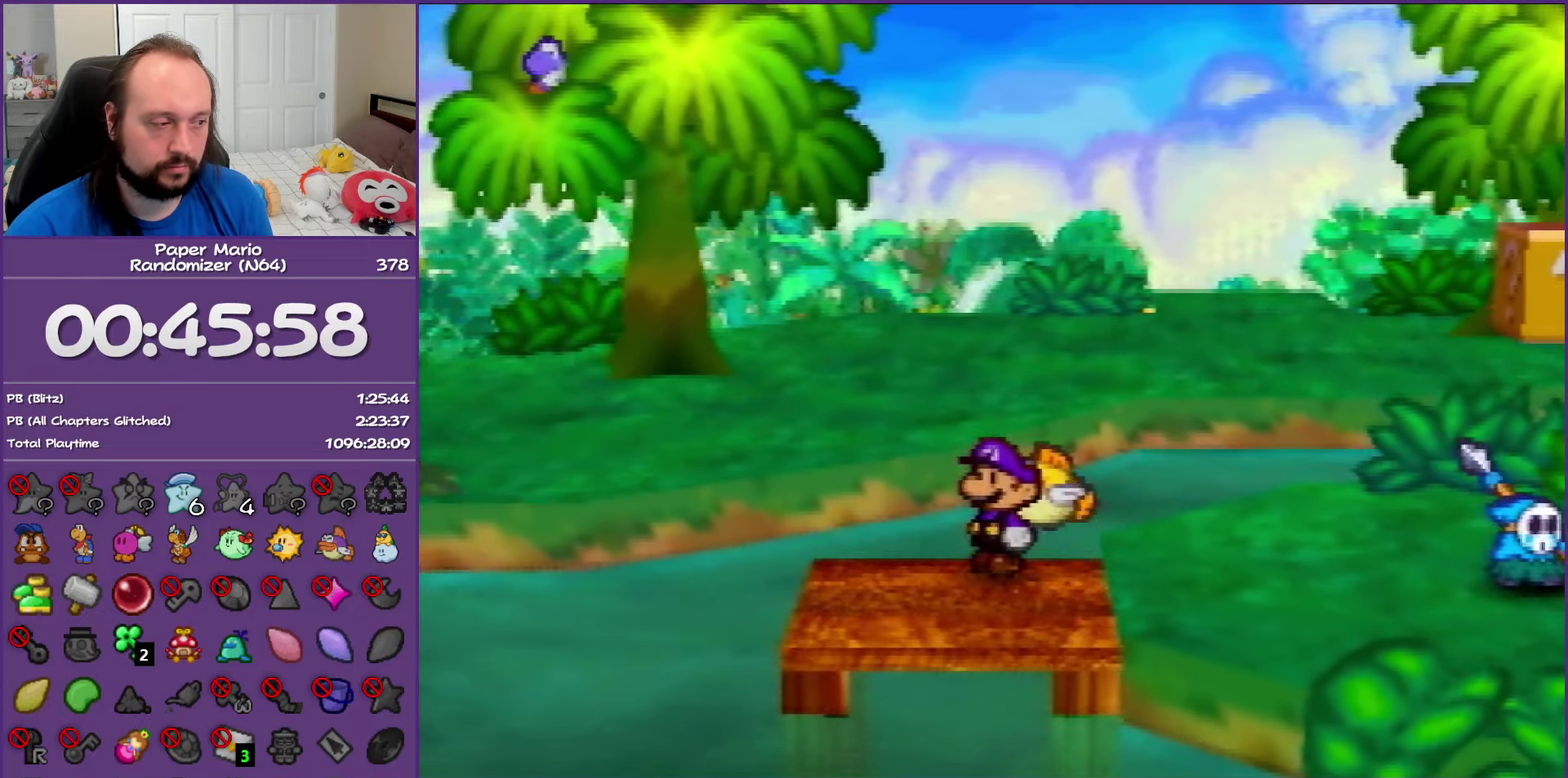
{"buttons": [], "left_stick": "down-right", "events": [[217, "left_stick", "down-right"]]}
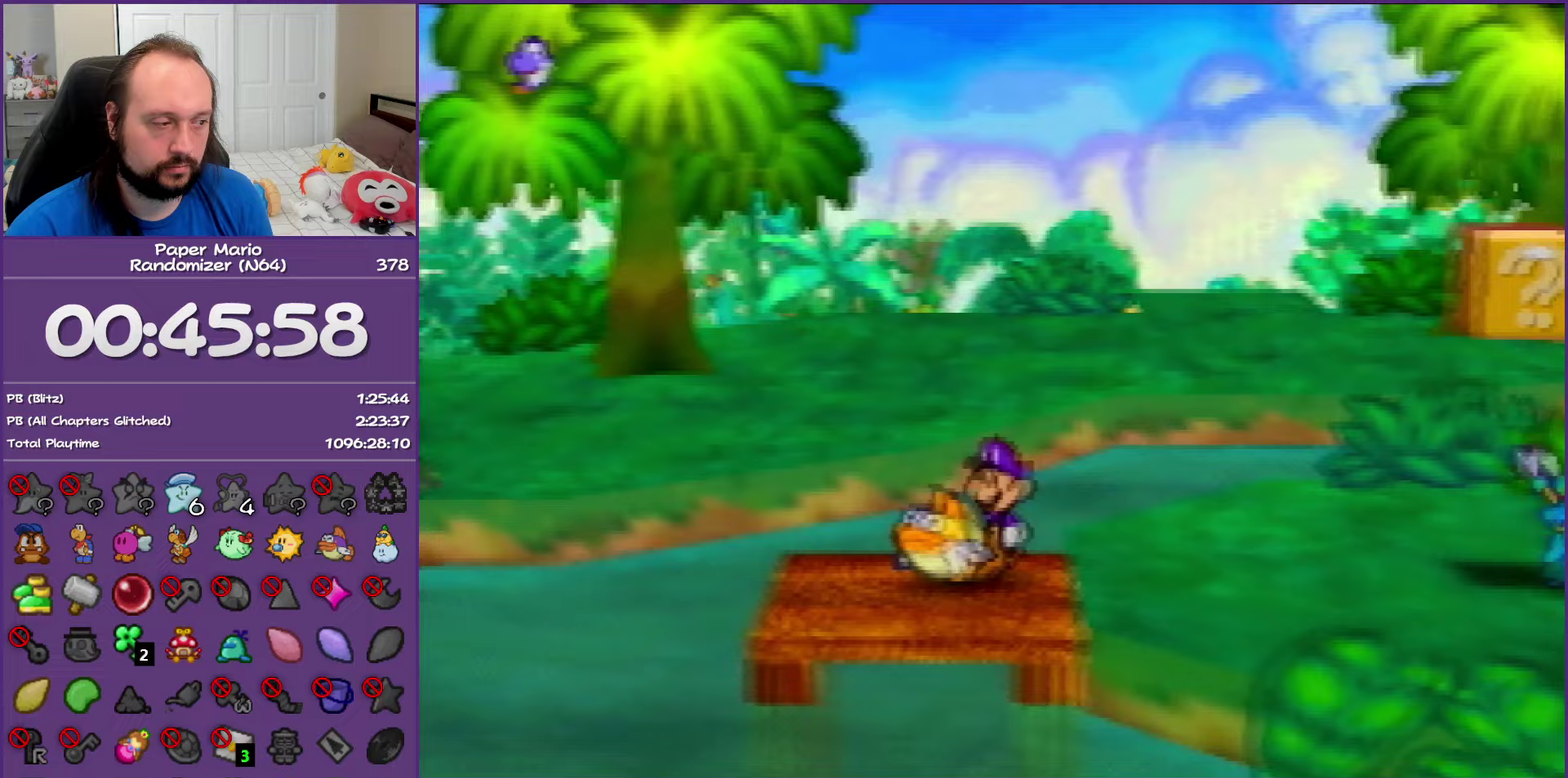
{"buttons": [], "left_stick": "center", "events": [[183, "left_stick", "center"]]}
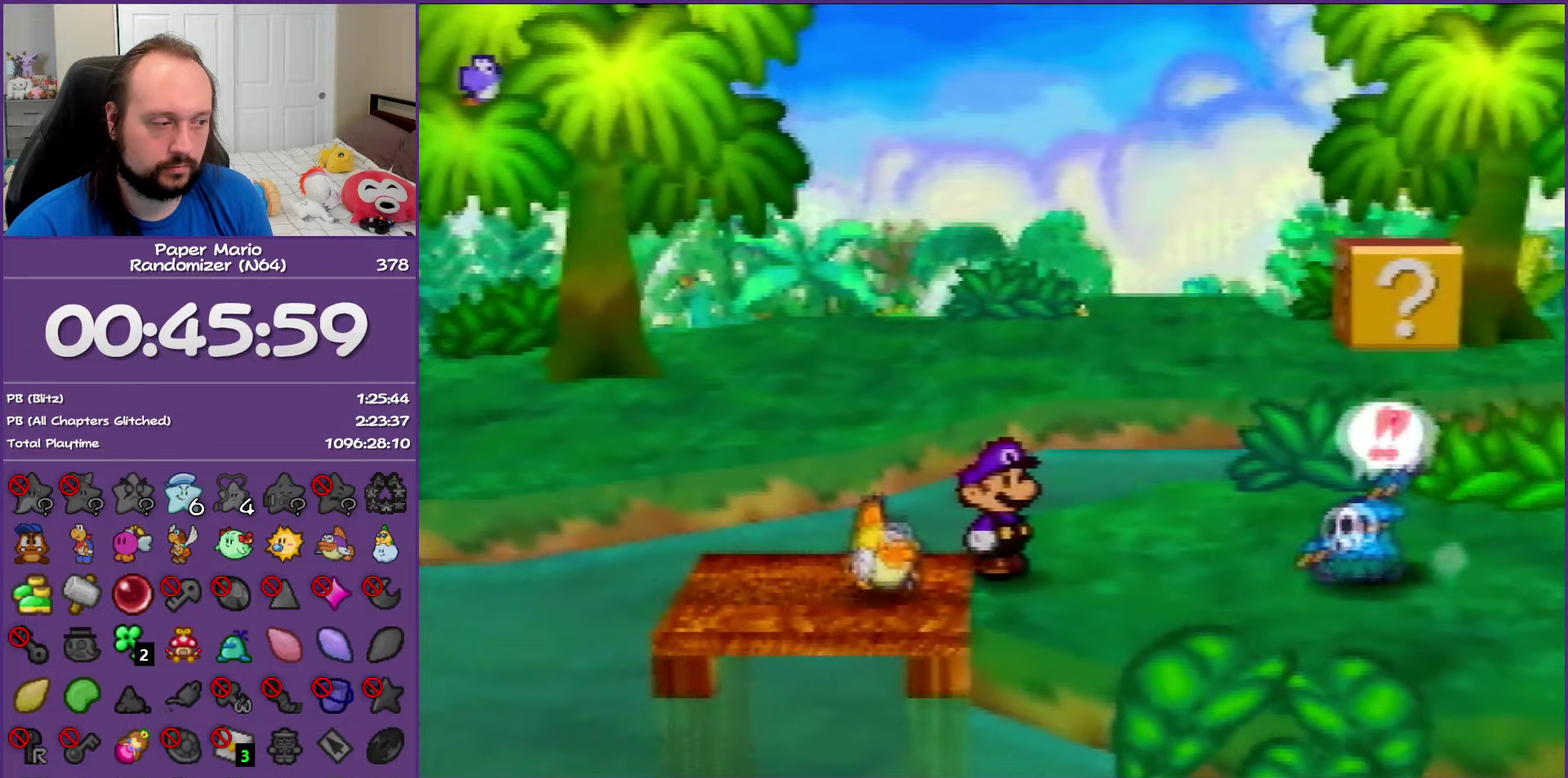
{"buttons": [], "left_stick": "right", "events": [[67, "left_stick", "right"], [167, "A", "down"], [367, "A", "up"]]}
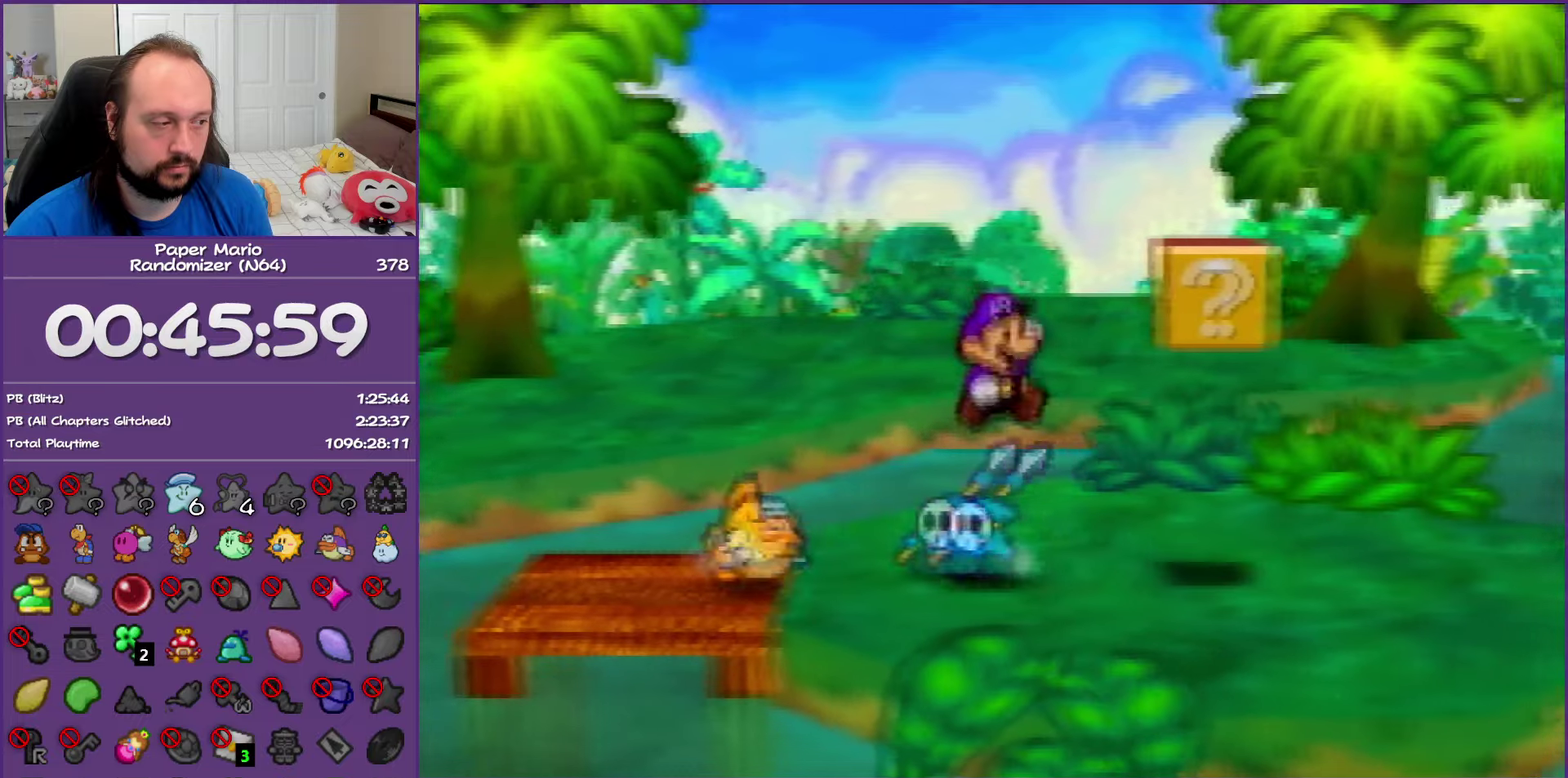
{"buttons": [], "left_stick": "up", "events": [[267, "A", "down"], [267, "left_stick", "up-right"], [417, "left_stick", "up"], [467, "A", "up"]]}